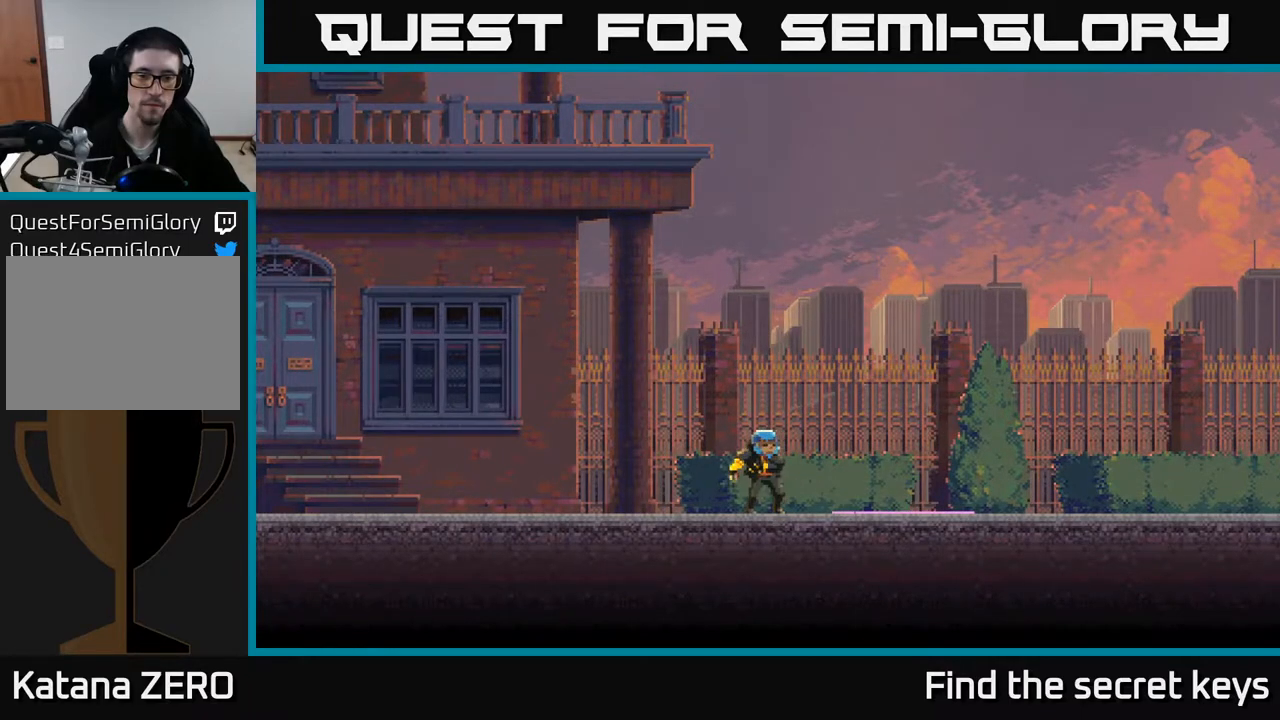
Gameplay with a controller (Xbox layout); each line is a JSON object with the inputs held at the frame after it. "events" lists button and stick changes between this image and that frame as [ms after this image, input, new state], when the widget could be followed in between.
{"buttons": [], "left_stick": "center", "right_stick": "center", "events": []}
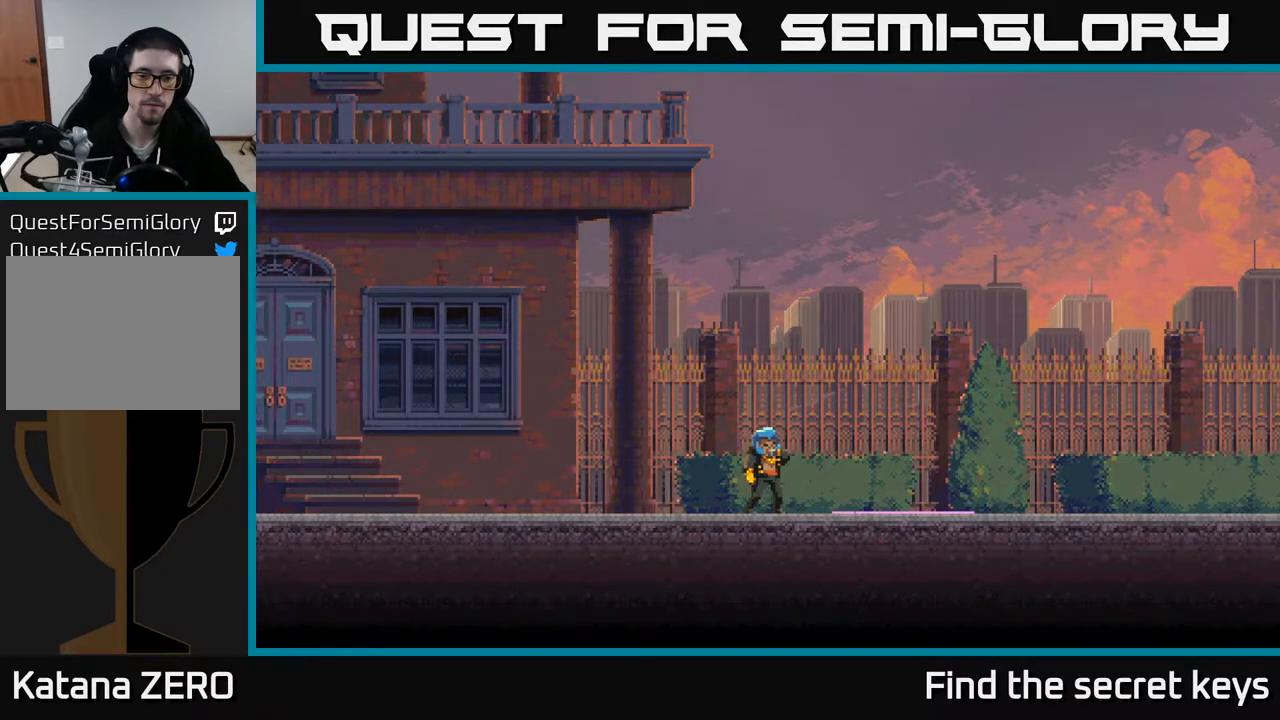
{"buttons": [], "left_stick": "center", "right_stick": "center", "events": []}
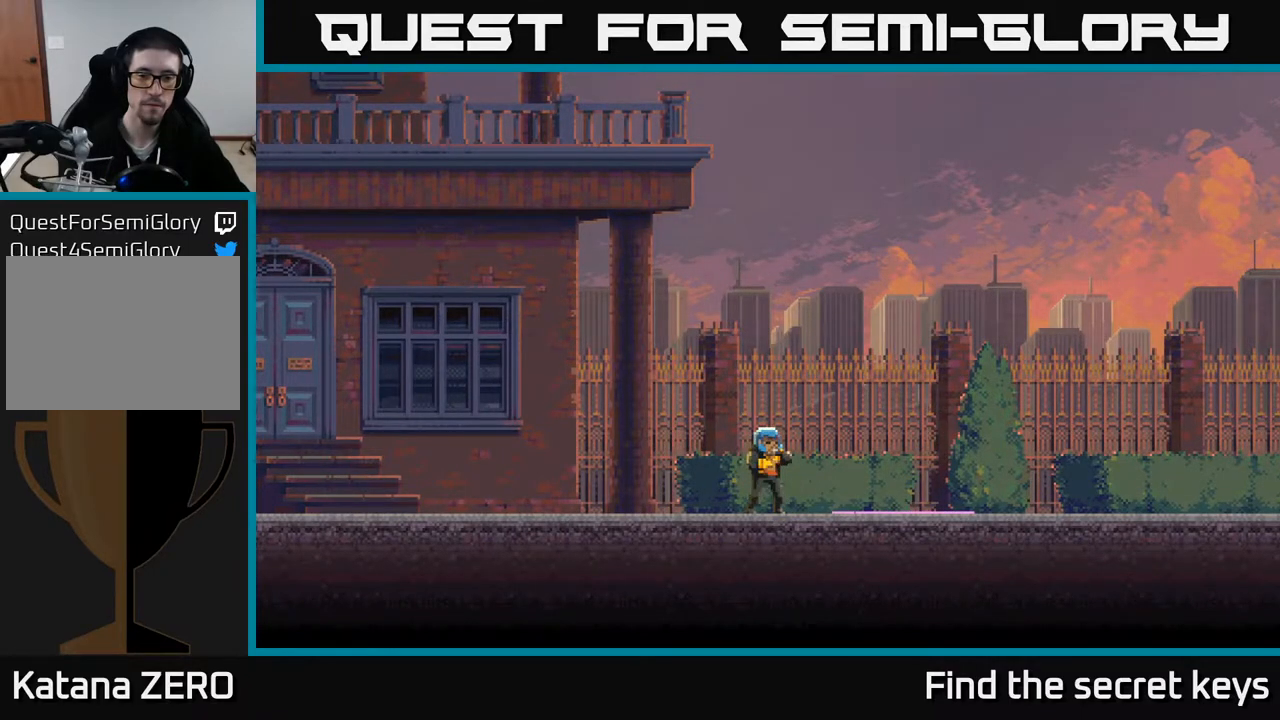
{"buttons": ["A"], "left_stick": "center", "right_stick": "center", "events": [[450, "A", "down"]]}
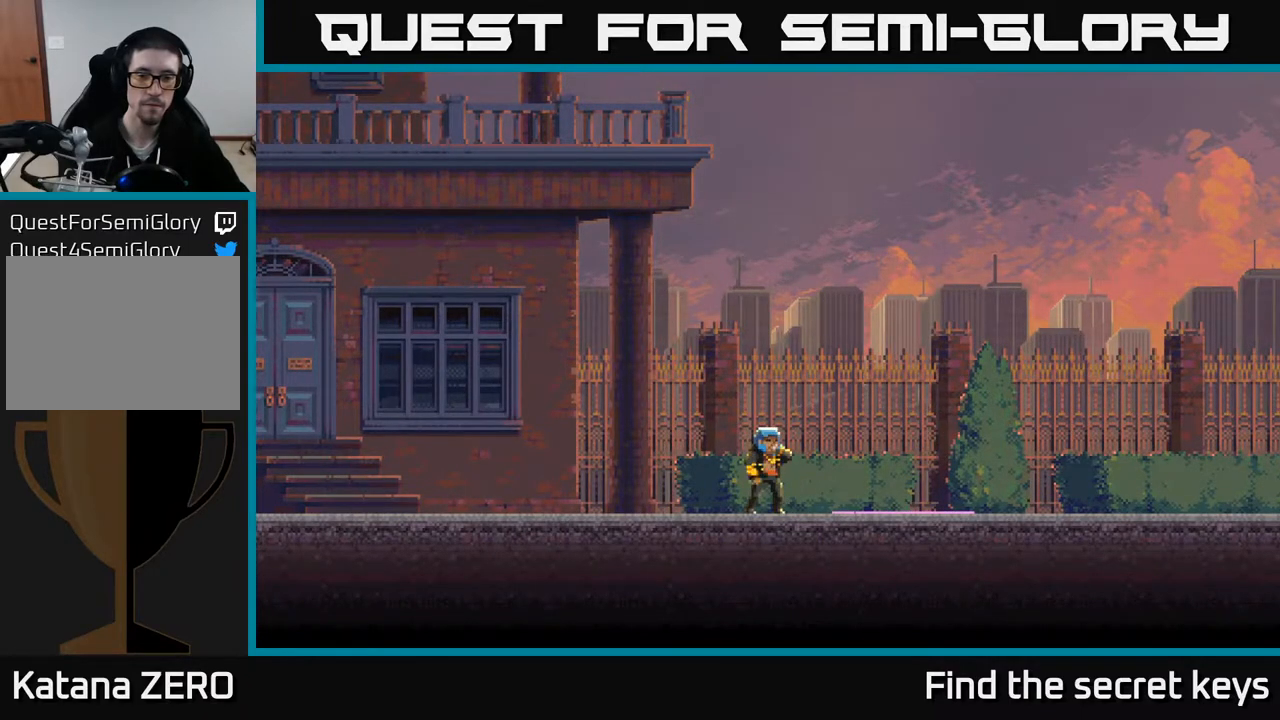
{"buttons": [], "left_stick": "center", "right_stick": "center", "events": [[183, "A", "up"], [250, "A", "down"], [417, "A", "up"]]}
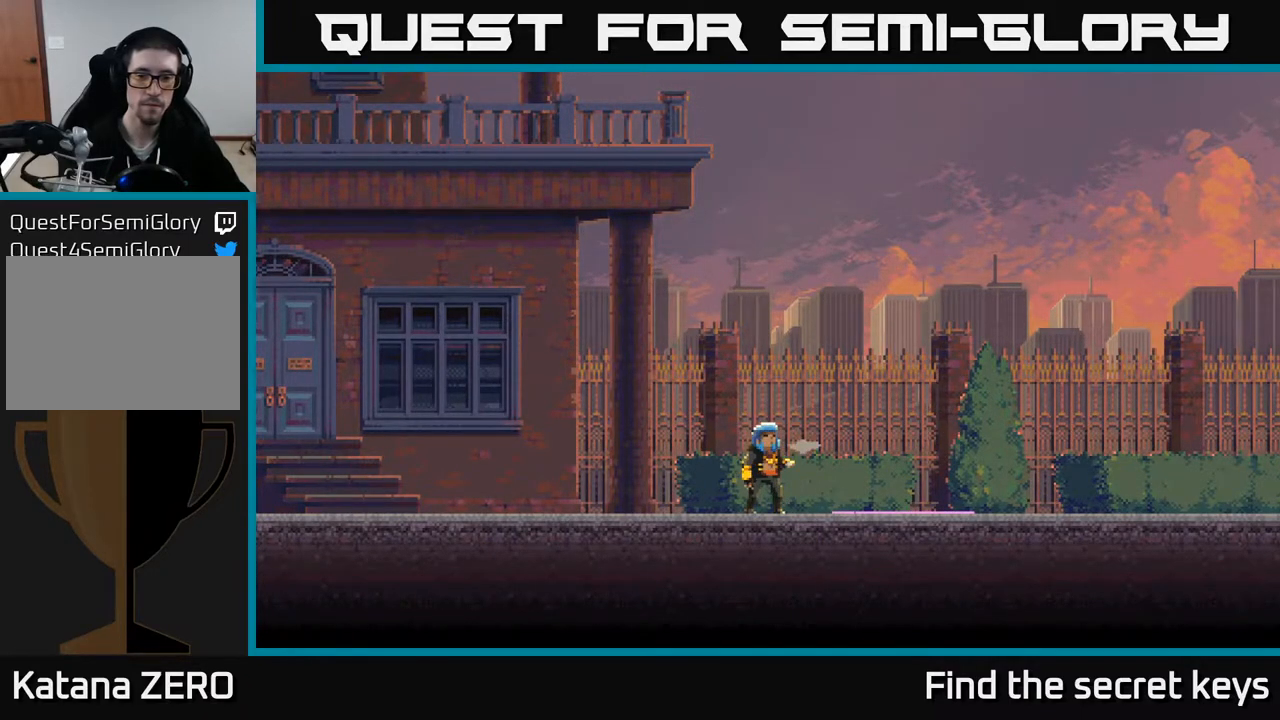
{"buttons": [], "left_stick": "center", "right_stick": "center", "events": [[100, "A", "down"], [250, "A", "up"]]}
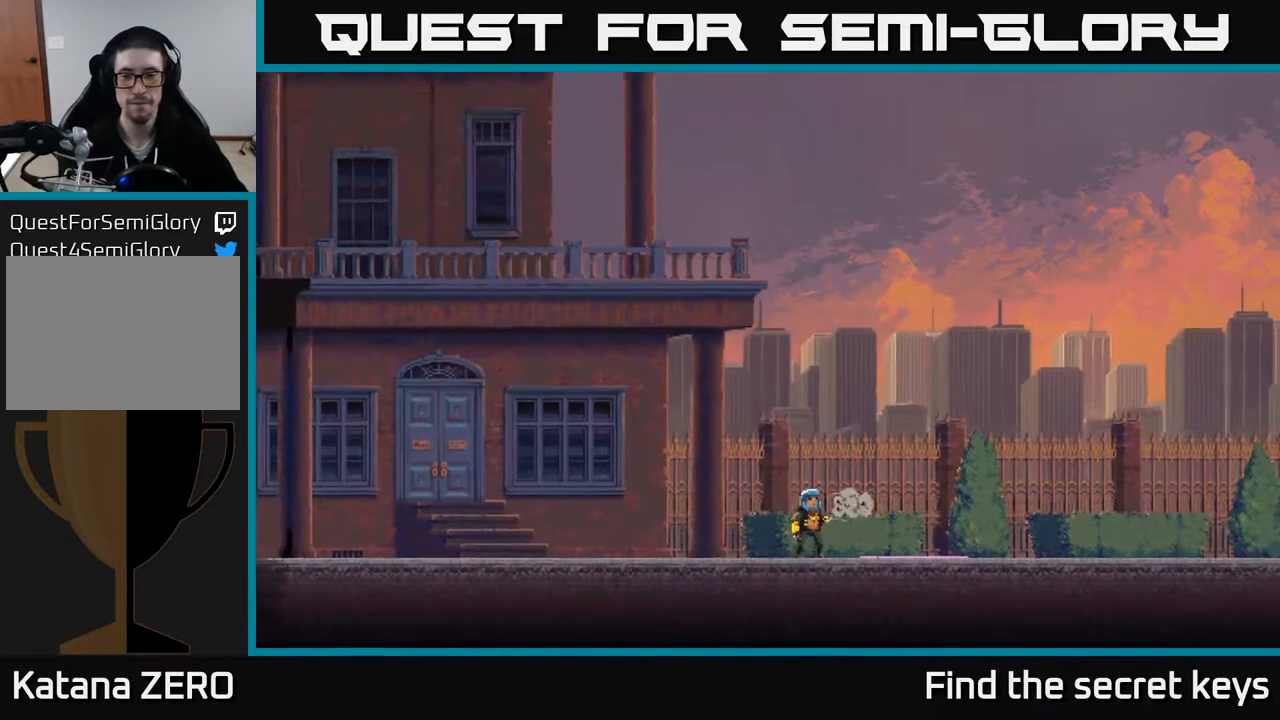
{"buttons": [], "left_stick": "center", "right_stick": "center", "events": []}
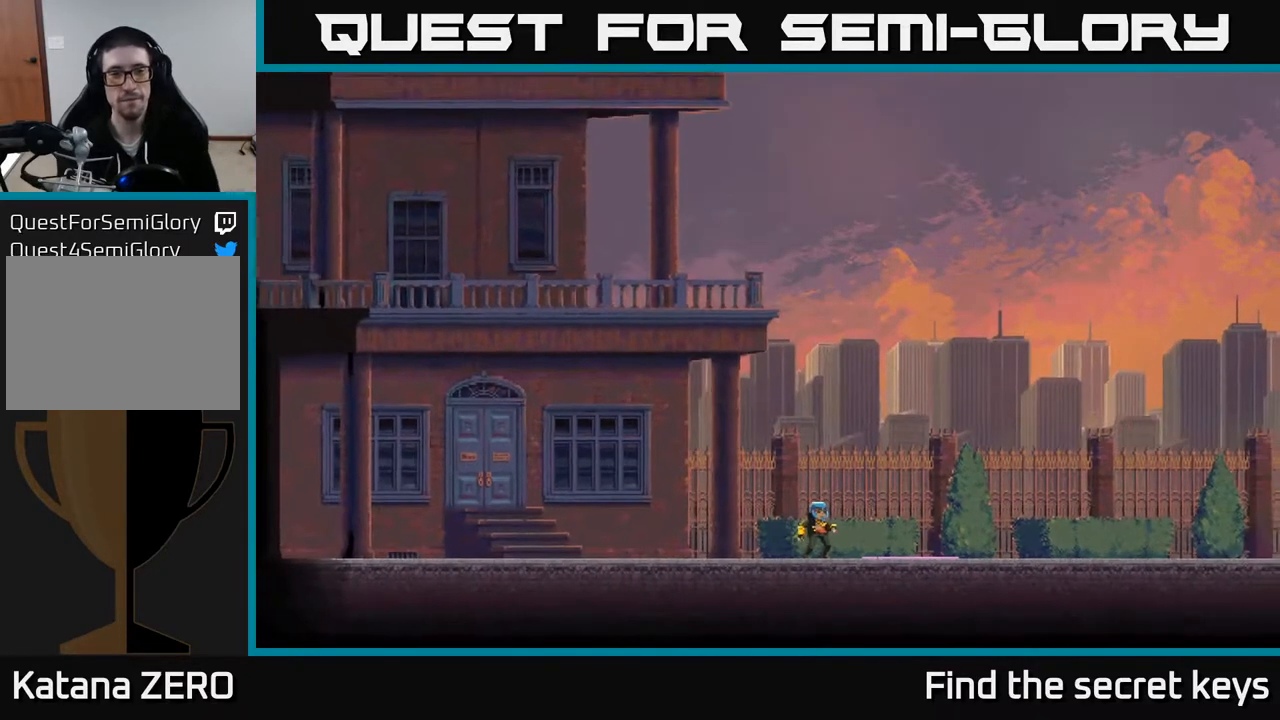
{"buttons": [], "left_stick": "center", "right_stick": "center", "events": []}
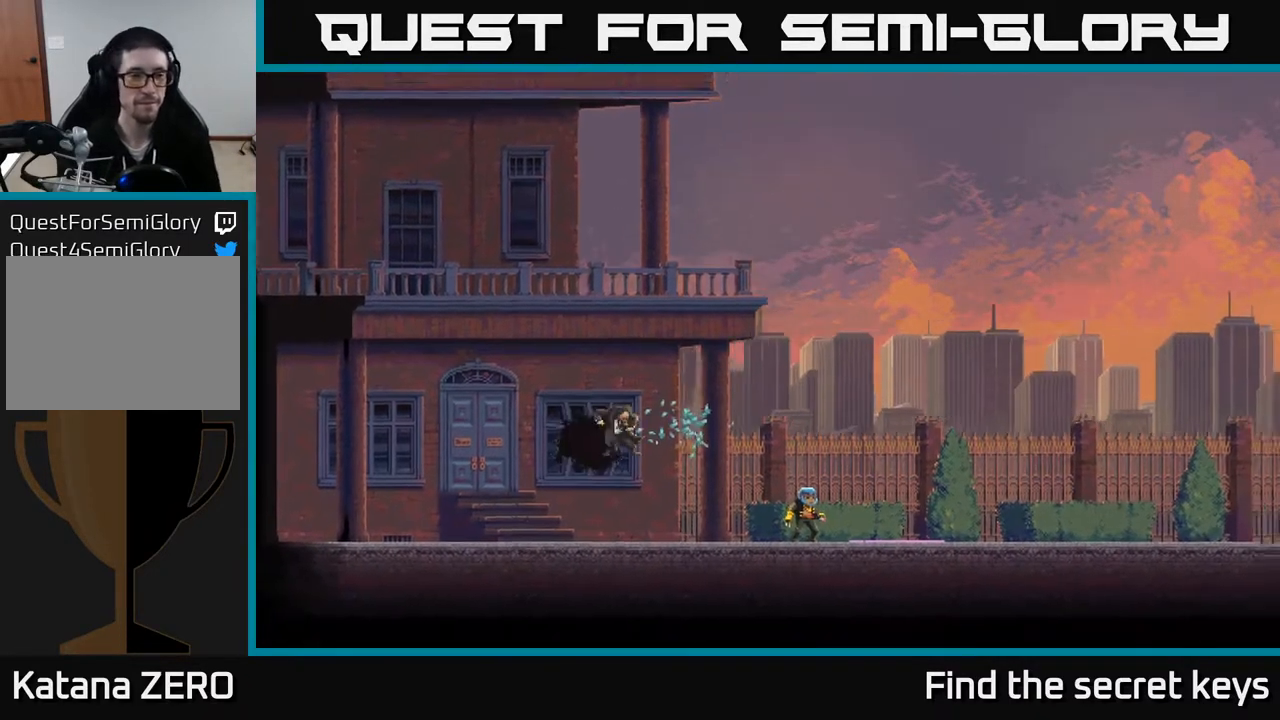
{"buttons": ["DPAD_RIGHT"], "left_stick": "center", "right_stick": "center", "events": [[167, "DPAD_RIGHT", "down"]]}
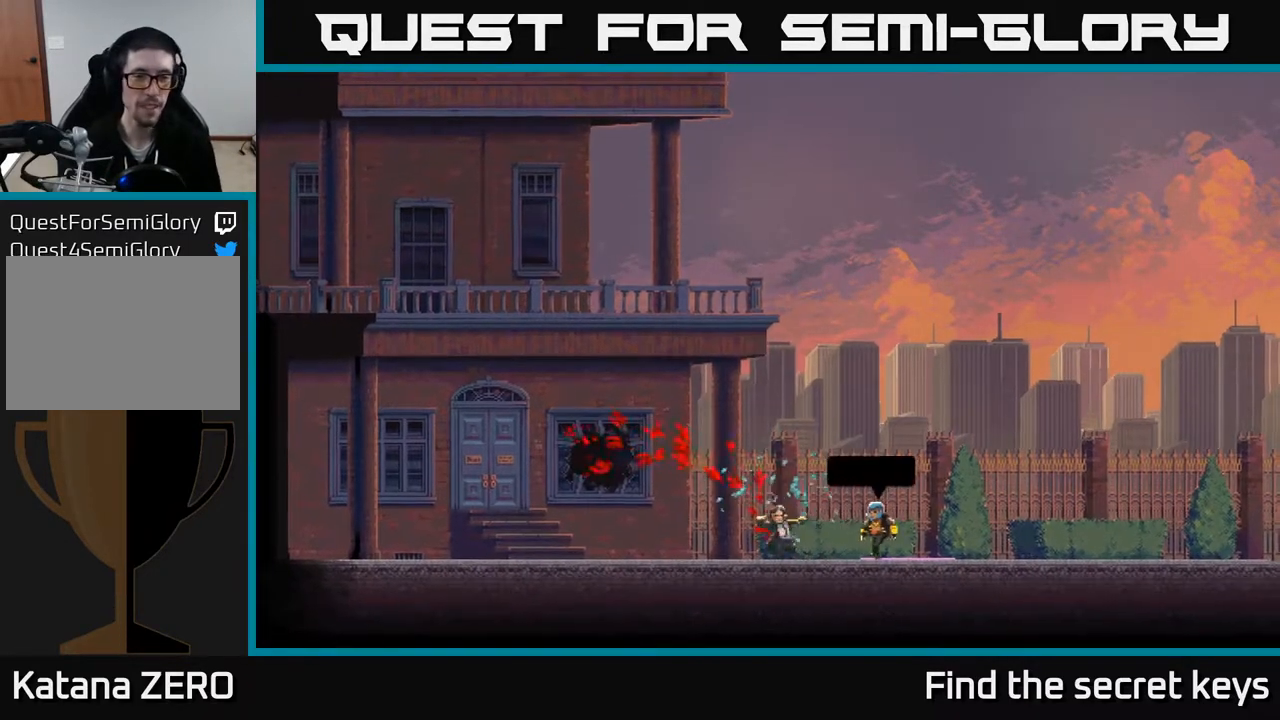
{"buttons": [], "left_stick": "center", "right_stick": "center", "events": [[450, "DPAD_RIGHT", "up"]]}
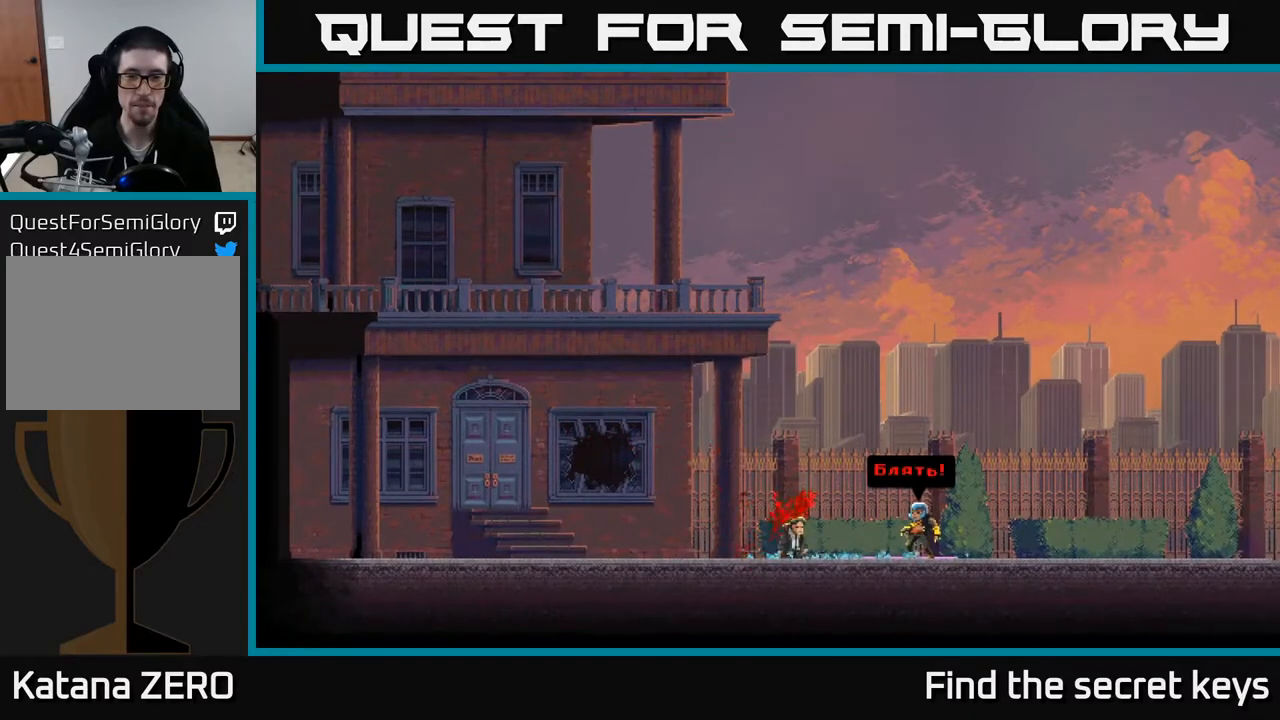
{"buttons": ["DPAD_RIGHT"], "left_stick": "center", "right_stick": "center", "events": [[417, "DPAD_RIGHT", "down"]]}
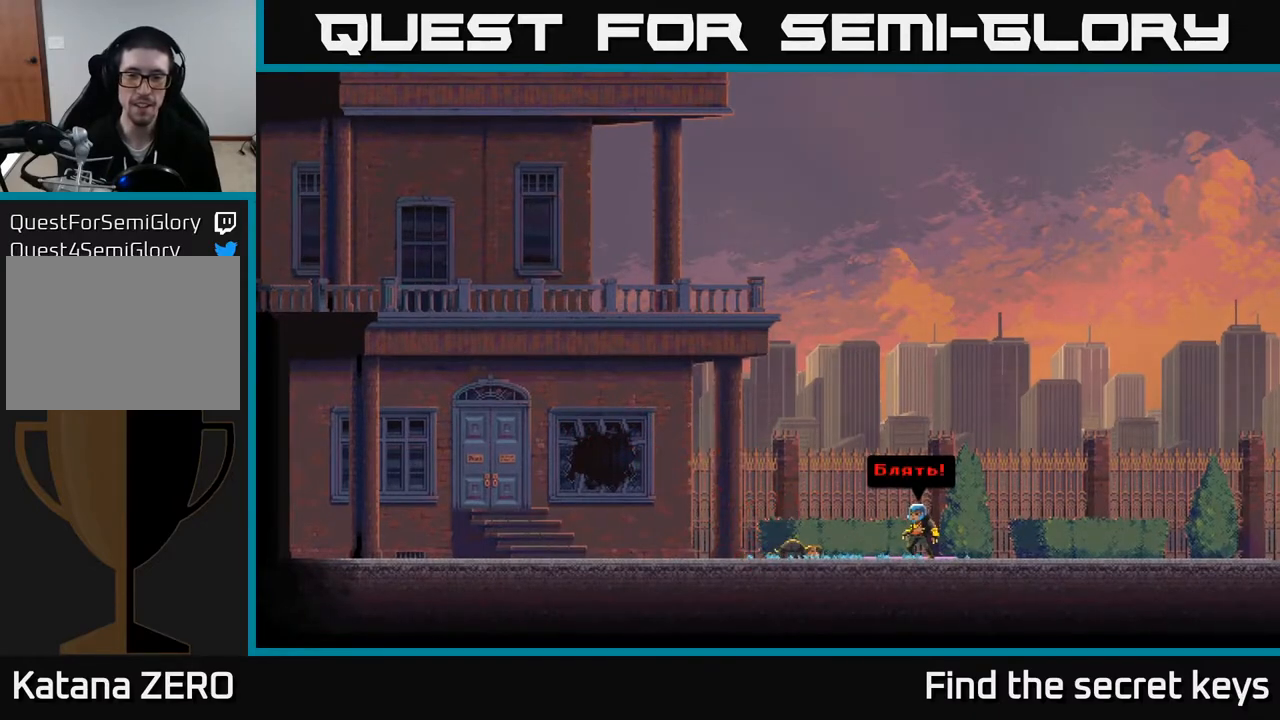
{"buttons": [], "left_stick": "center", "right_stick": "center", "events": [[67, "DPAD_RIGHT", "up"], [83, "A", "down"], [233, "A", "up"], [333, "A", "down"], [467, "A", "up"]]}
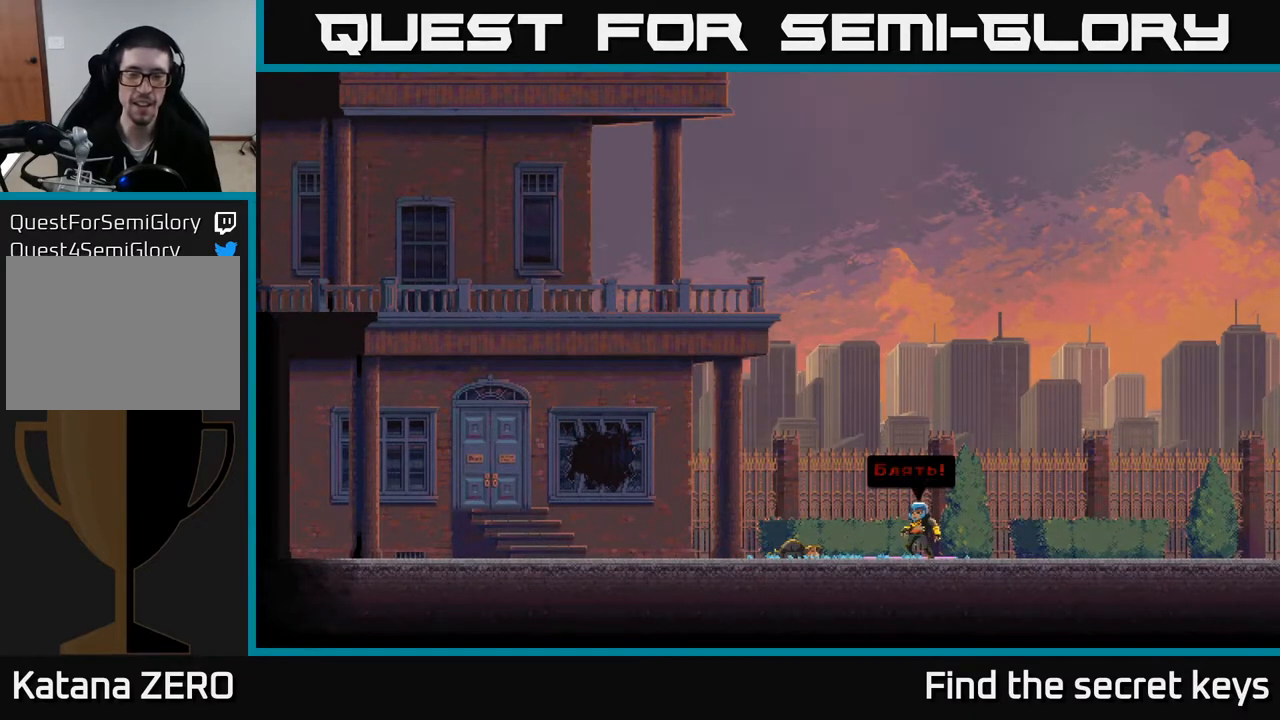
{"buttons": ["A"], "left_stick": "right", "right_stick": "center", "events": [[50, "A", "down"], [167, "A", "up"], [267, "A", "down"], [383, "A", "up"], [500, "A", "down"], [500, "left_stick", "right"]]}
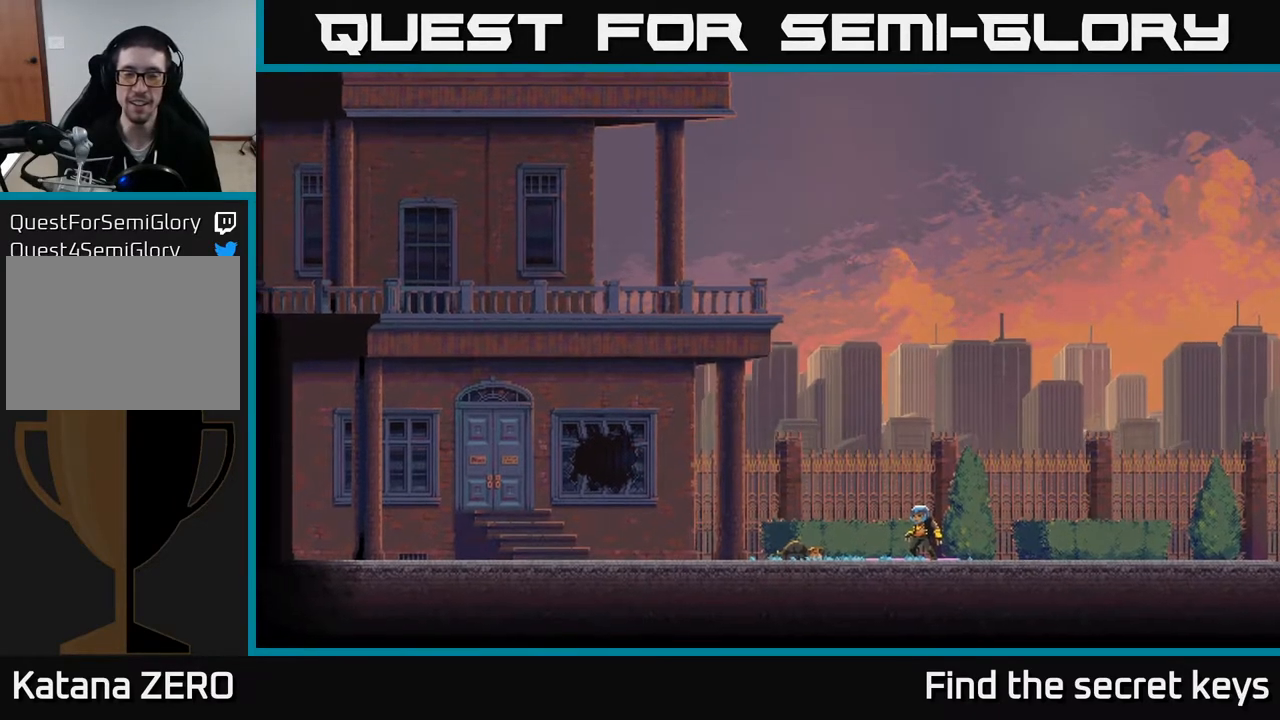
{"buttons": [], "left_stick": "right", "right_stick": "center", "events": [[150, "A", "up"], [233, "A", "down"], [367, "A", "up"]]}
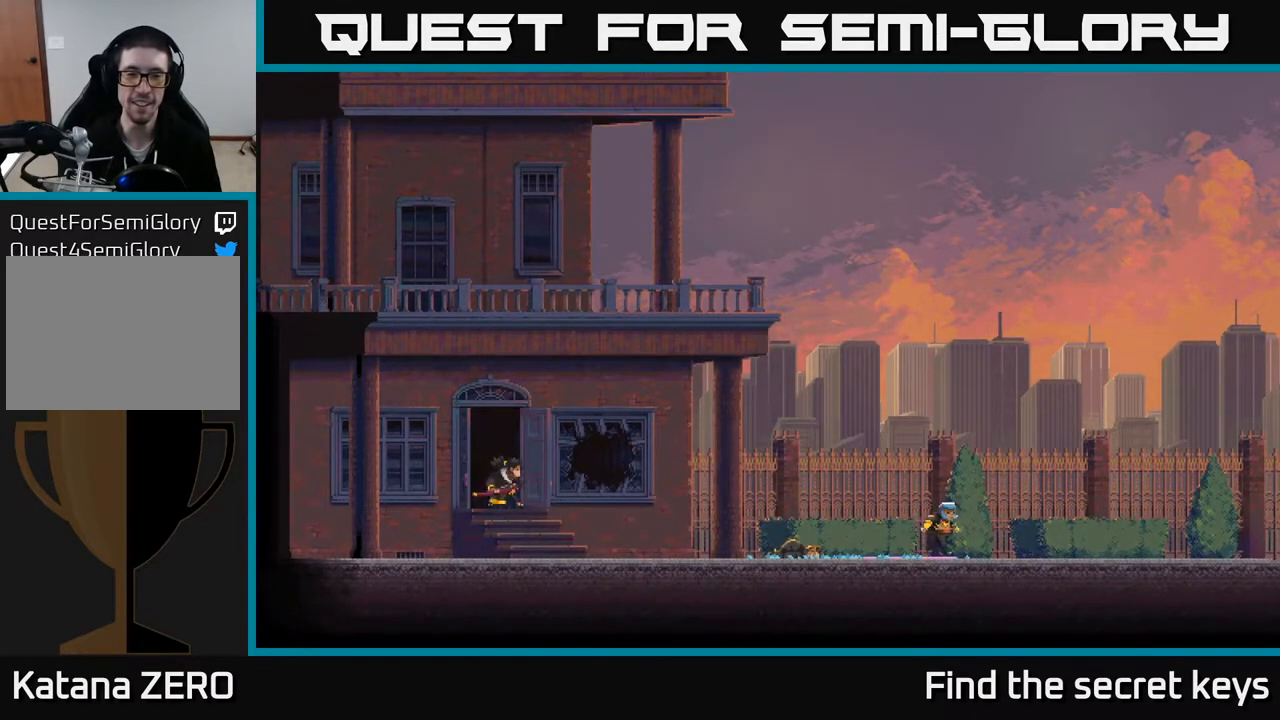
{"buttons": [], "left_stick": "right", "right_stick": "center", "events": [[67, "A", "down"], [200, "A", "up"]]}
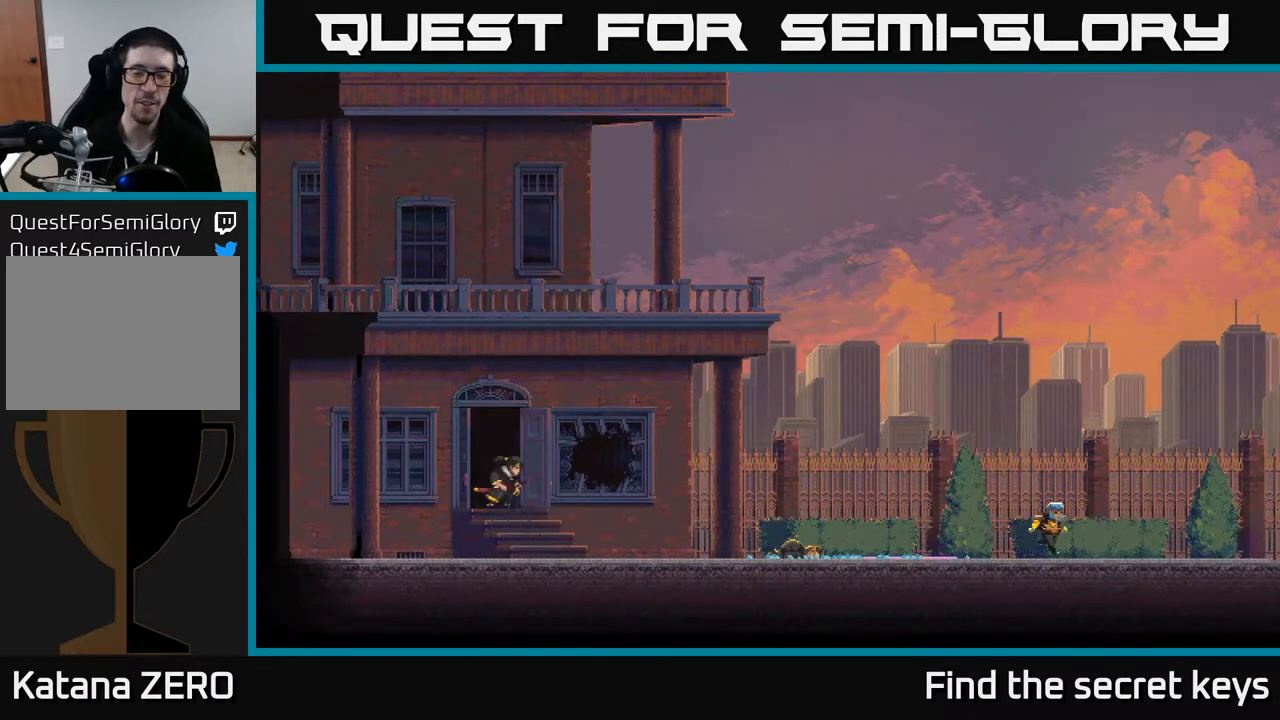
{"buttons": [], "left_stick": "right", "right_stick": "center", "events": [[250, "A", "down"], [417, "A", "up"]]}
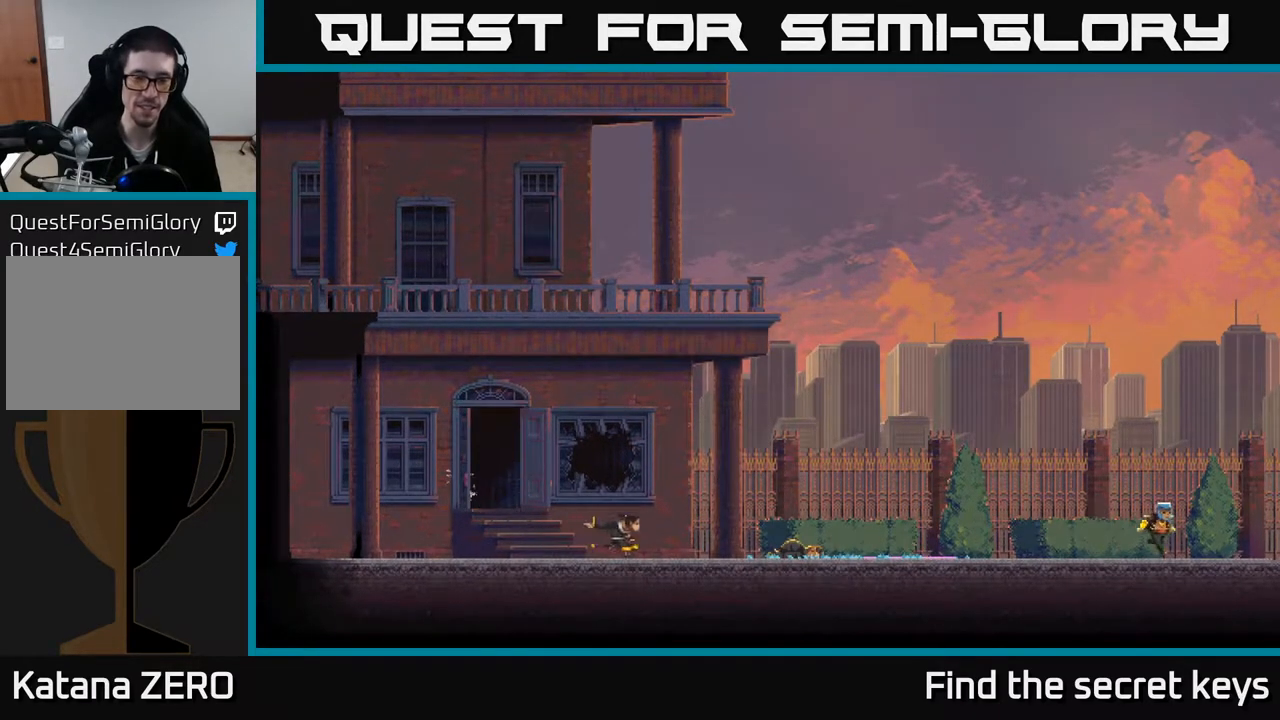
{"buttons": [], "left_stick": "right", "right_stick": "center", "events": []}
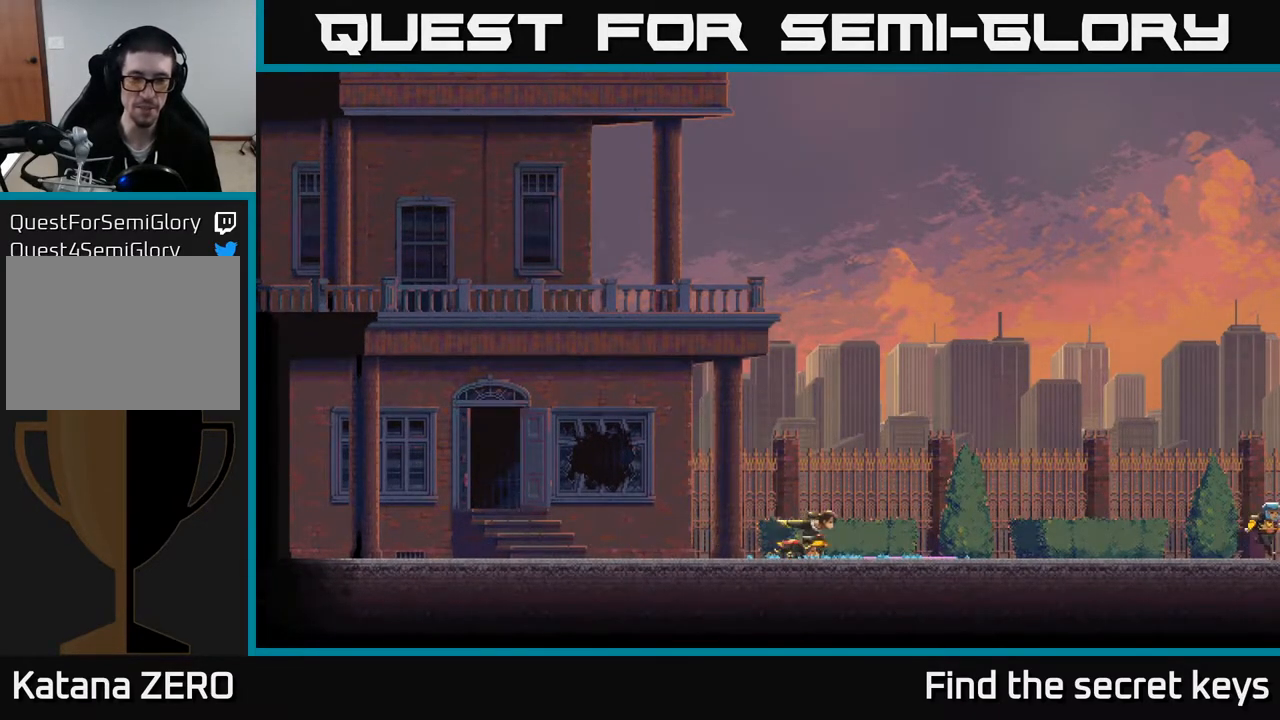
{"buttons": [], "left_stick": "center", "right_stick": "center", "events": [[67, "START", "down"], [133, "left_stick", "center"], [250, "START", "up"]]}
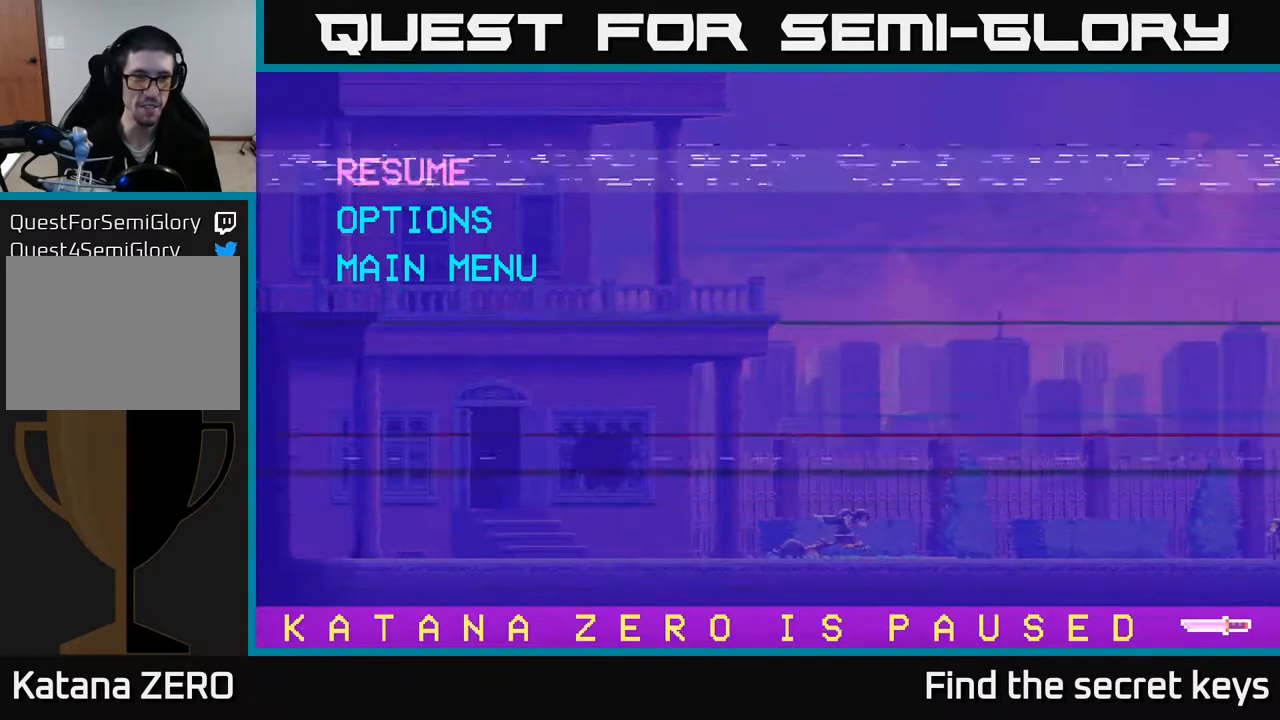
{"buttons": [], "left_stick": "right", "right_stick": "center", "events": [[333, "START", "down"], [467, "START", "up"], [500, "left_stick", "right"]]}
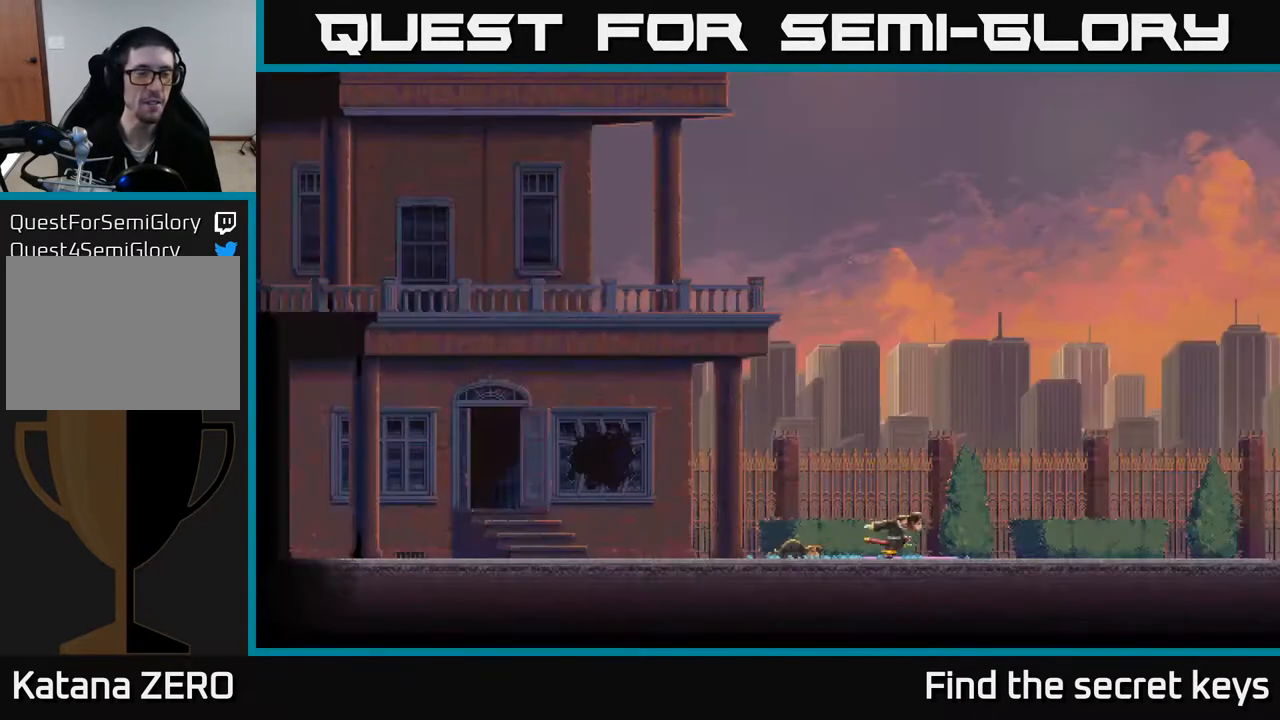
{"buttons": ["A"], "left_stick": "right", "right_stick": "center", "events": [[400, "A", "down"]]}
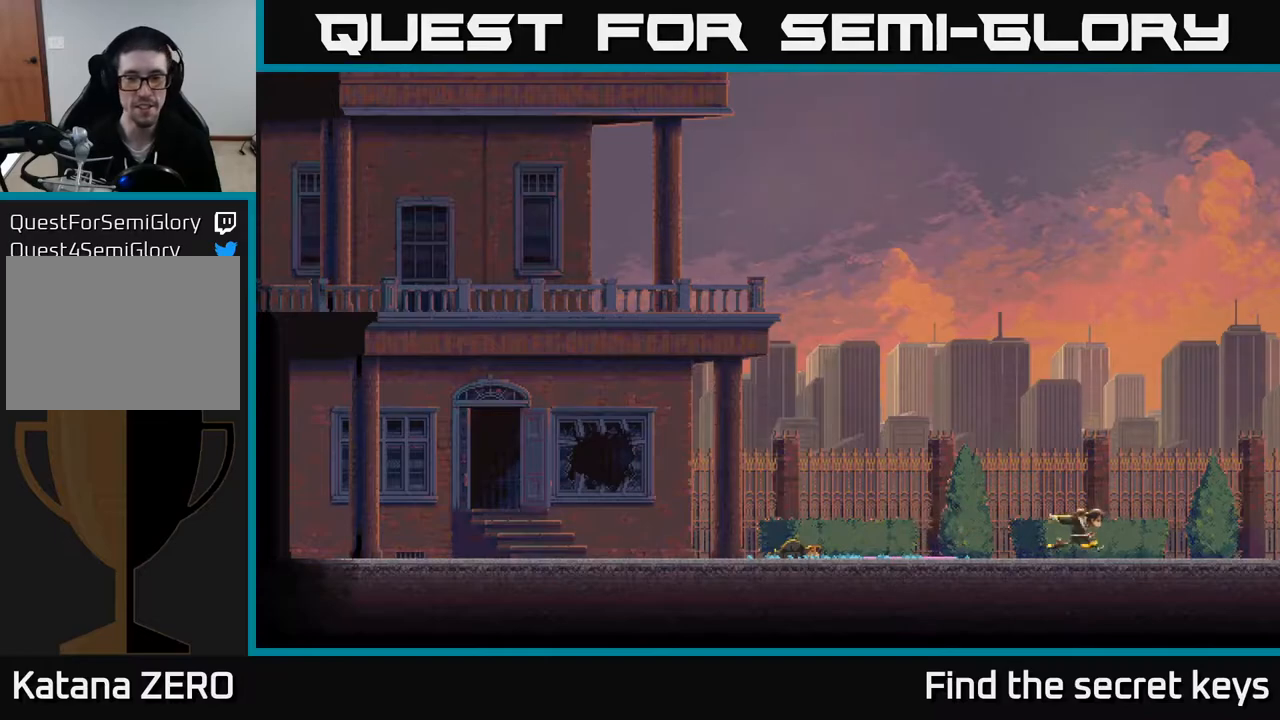
{"buttons": [], "left_stick": "right", "right_stick": "center", "events": [[17, "A", "up"], [117, "A", "down"], [300, "A", "up"]]}
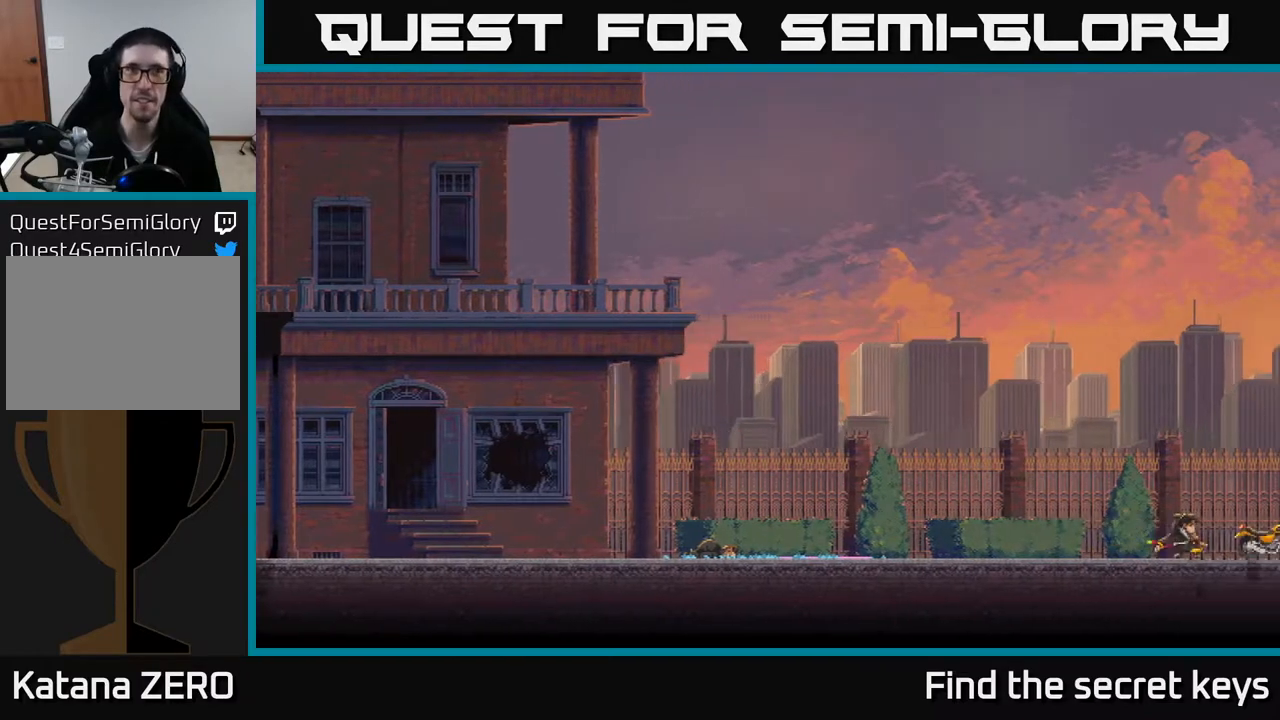
{"buttons": [], "left_stick": "right", "right_stick": "center", "events": []}
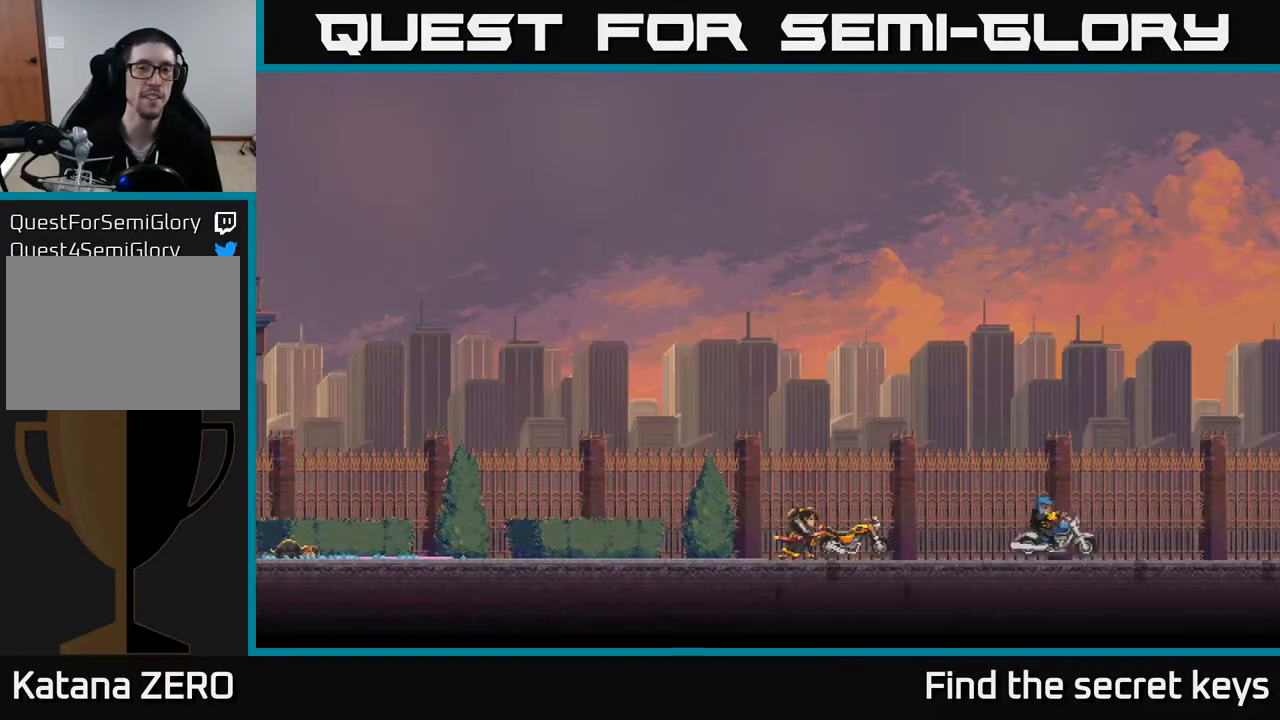
{"buttons": ["A"], "left_stick": "right", "right_stick": "center", "events": [[17, "A", "down"], [150, "A", "up"], [483, "A", "down"]]}
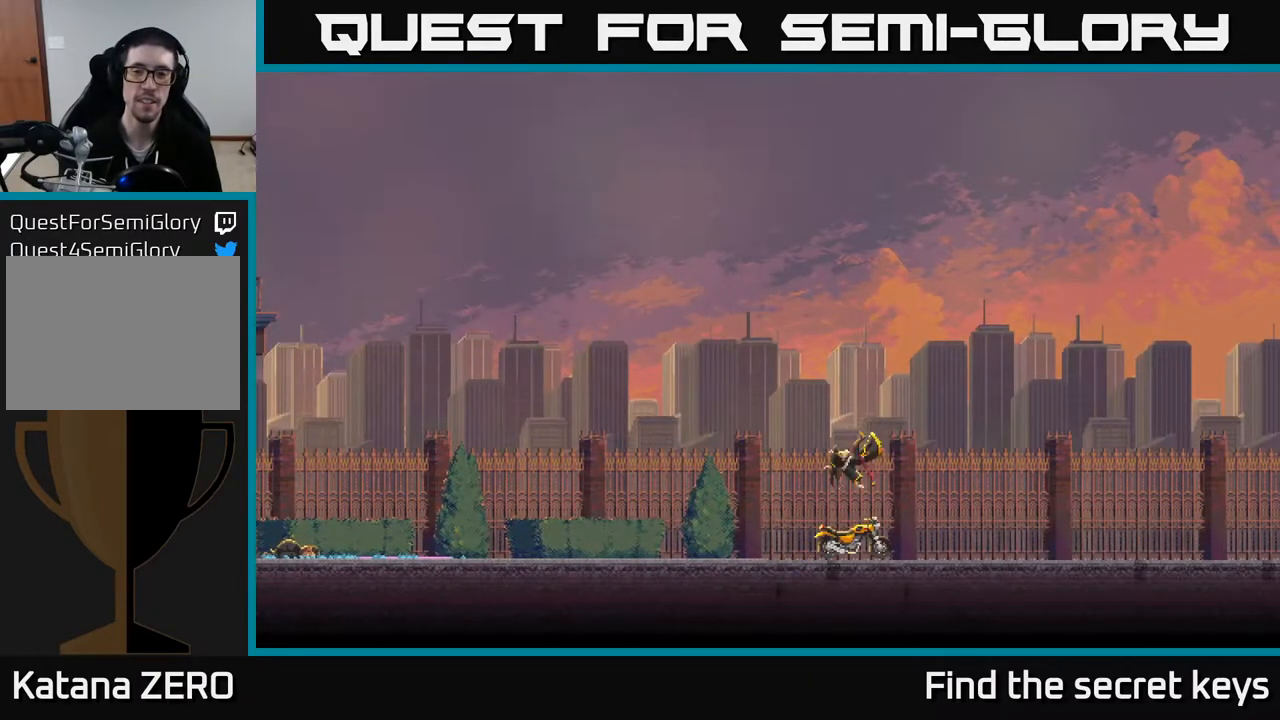
{"buttons": ["X"], "left_stick": "right", "right_stick": "center", "events": [[100, "A", "up"], [300, "A", "down"], [417, "X", "down"], [433, "A", "up"]]}
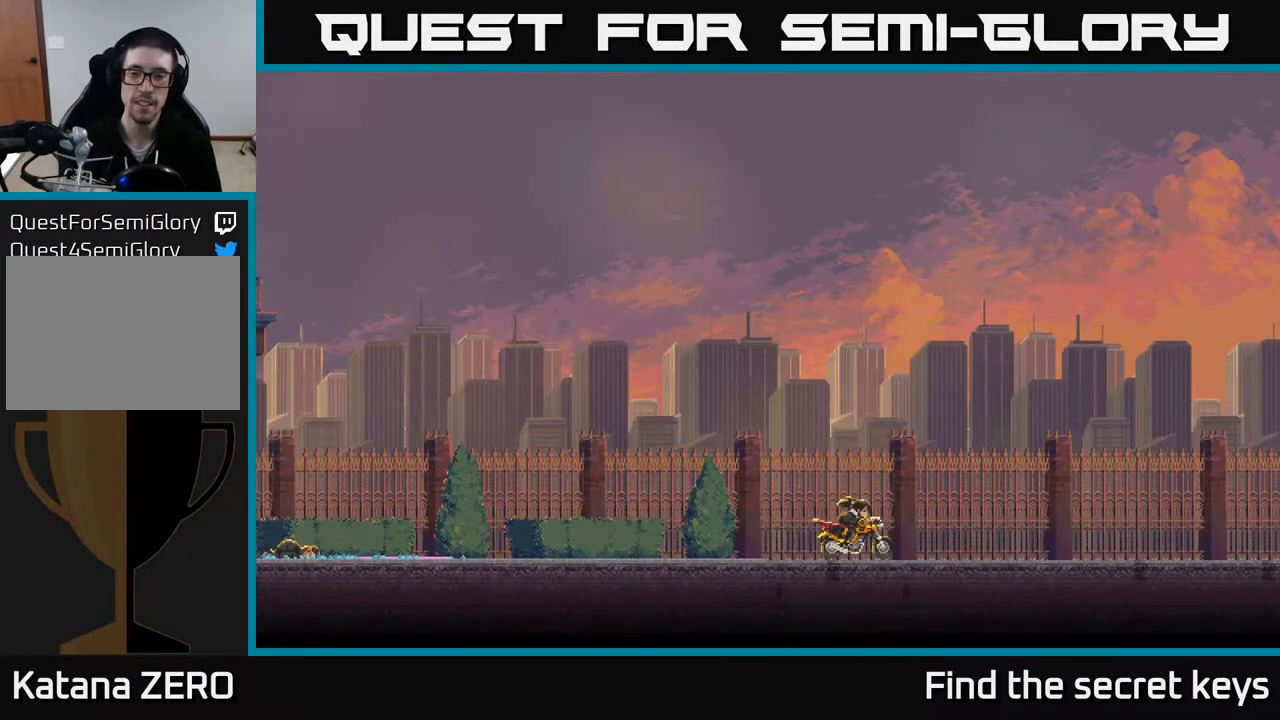
{"buttons": ["A"], "left_stick": "right", "right_stick": "center", "events": [[33, "left_stick", "center"], [50, "X", "up"], [133, "A", "down"], [283, "A", "up"], [317, "left_stick", "right"], [467, "A", "down"]]}
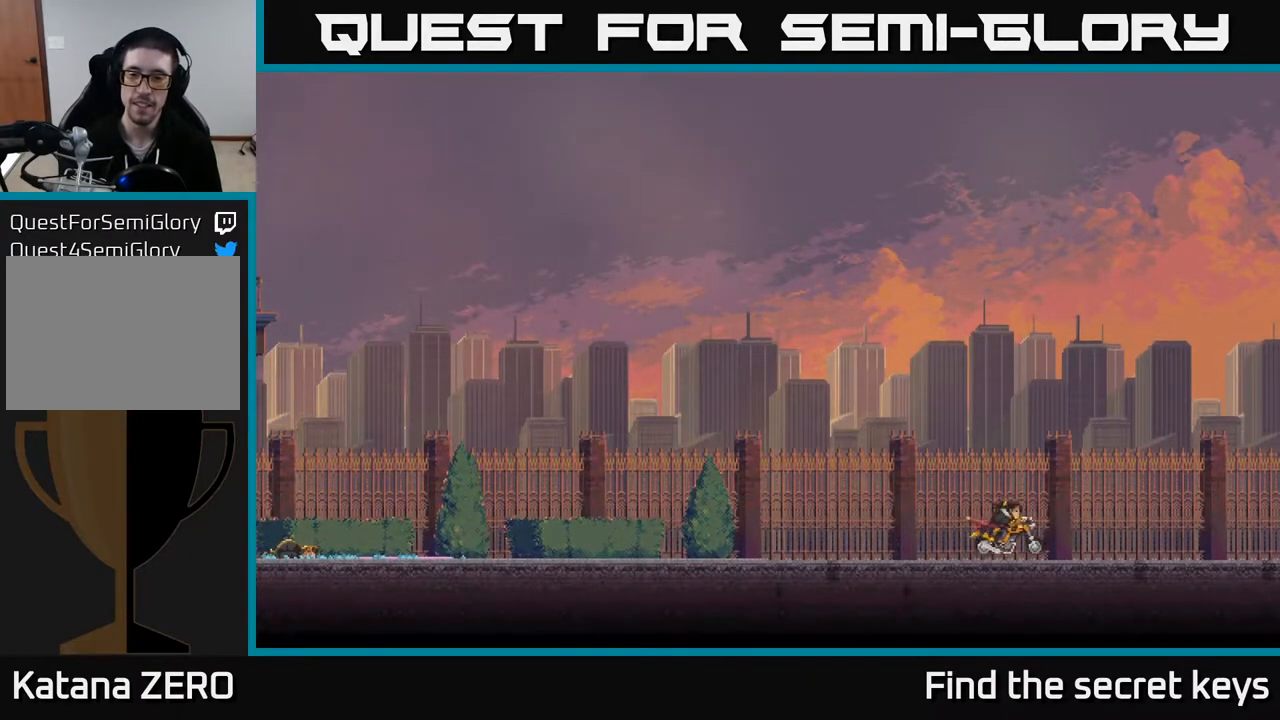
{"buttons": [], "left_stick": "center", "right_stick": "center", "events": [[100, "X", "down"], [133, "A", "up"], [217, "X", "up"], [483, "left_stick", "center"]]}
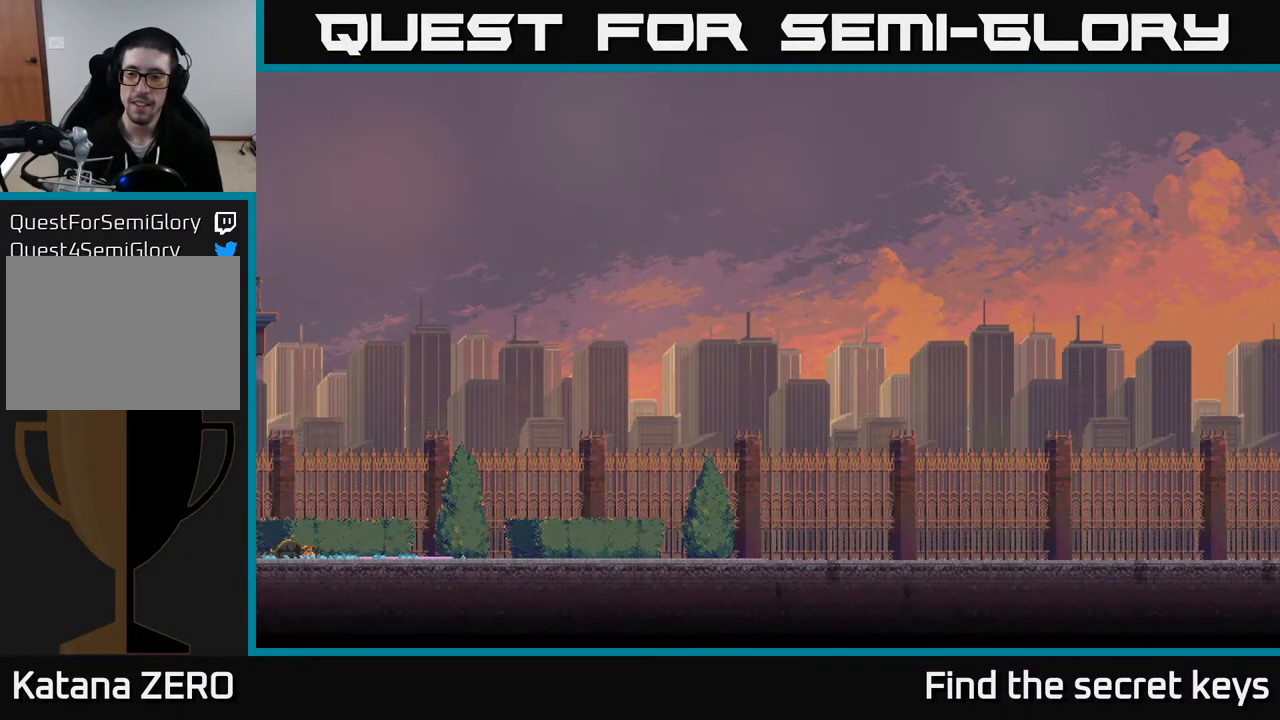
{"buttons": [], "left_stick": "center", "right_stick": "center", "events": [[183, "START", "down"], [383, "START", "up"]]}
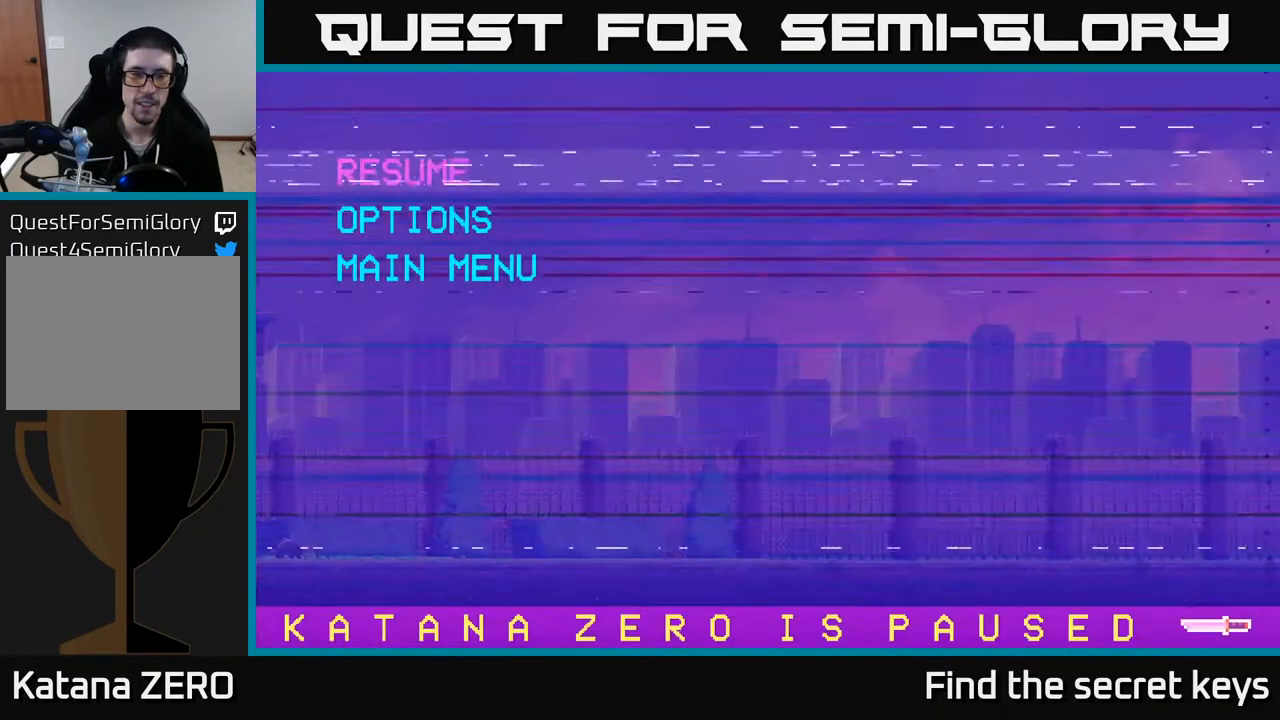
{"buttons": [], "left_stick": "right", "right_stick": "center", "events": [[233, "START", "down"], [383, "START", "up"], [500, "left_stick", "right"]]}
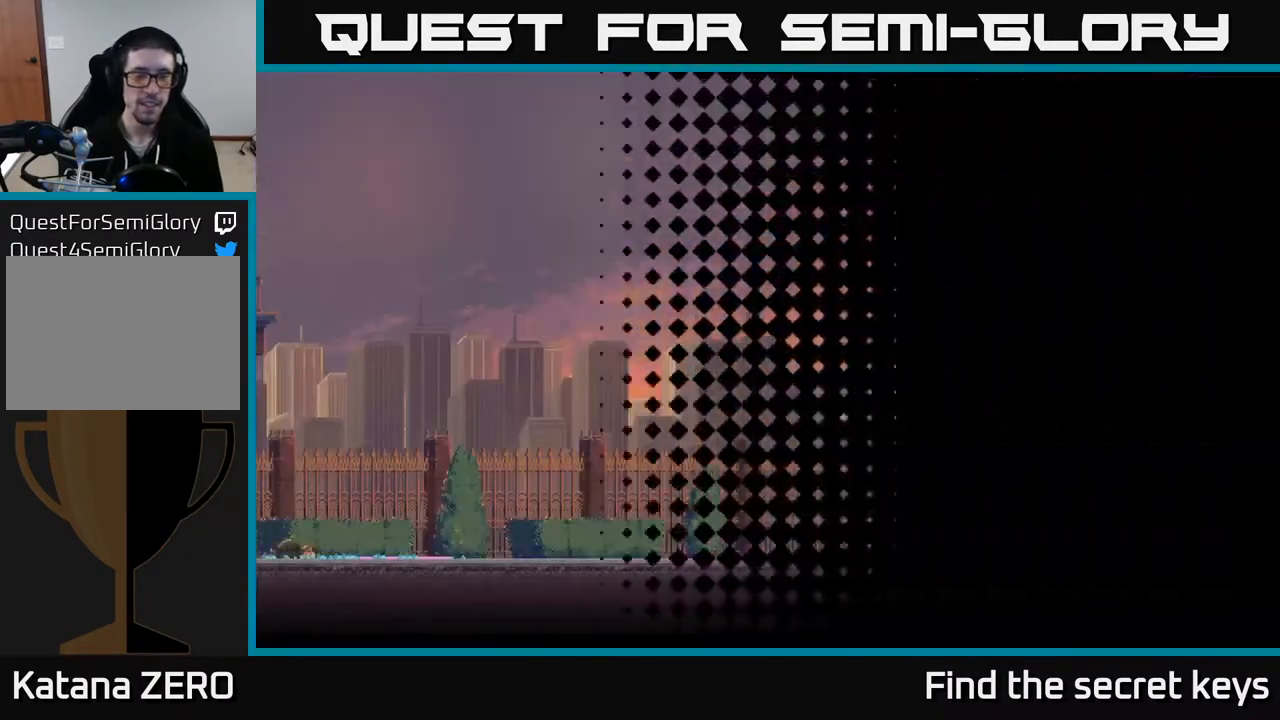
{"buttons": [], "left_stick": "right", "right_stick": "center", "events": []}
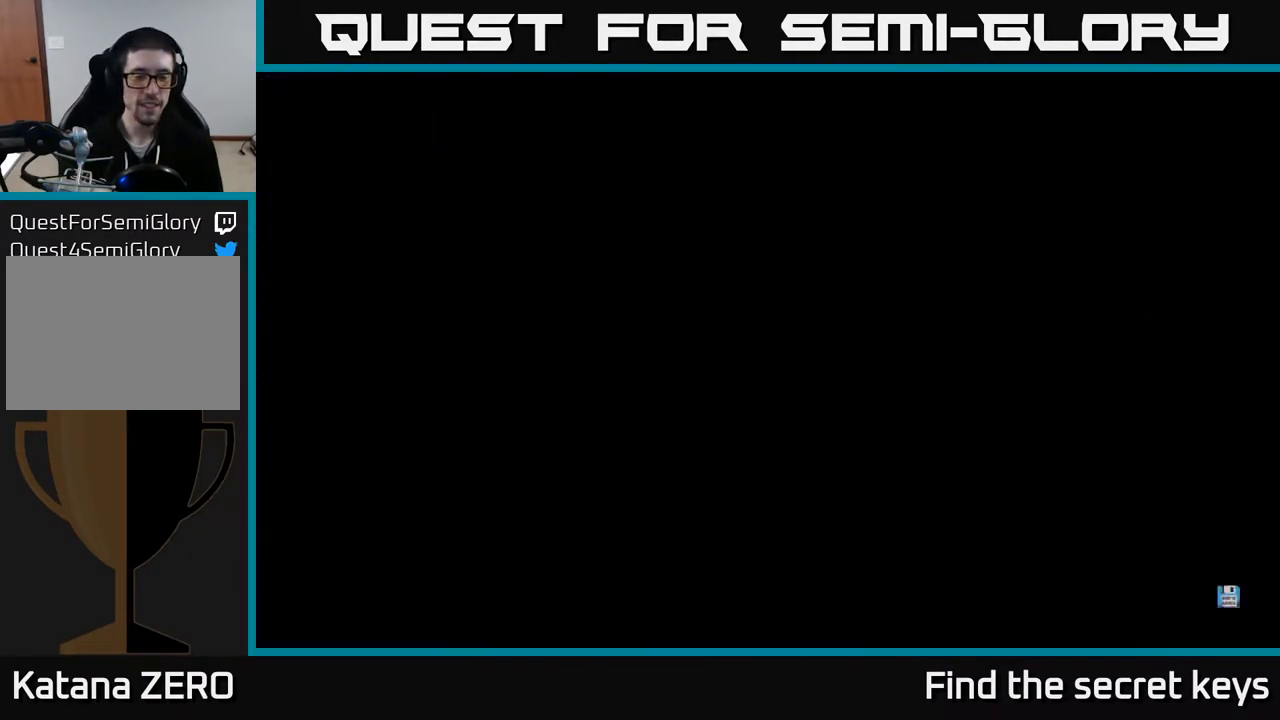
{"buttons": [], "left_stick": "right", "right_stick": "center", "events": []}
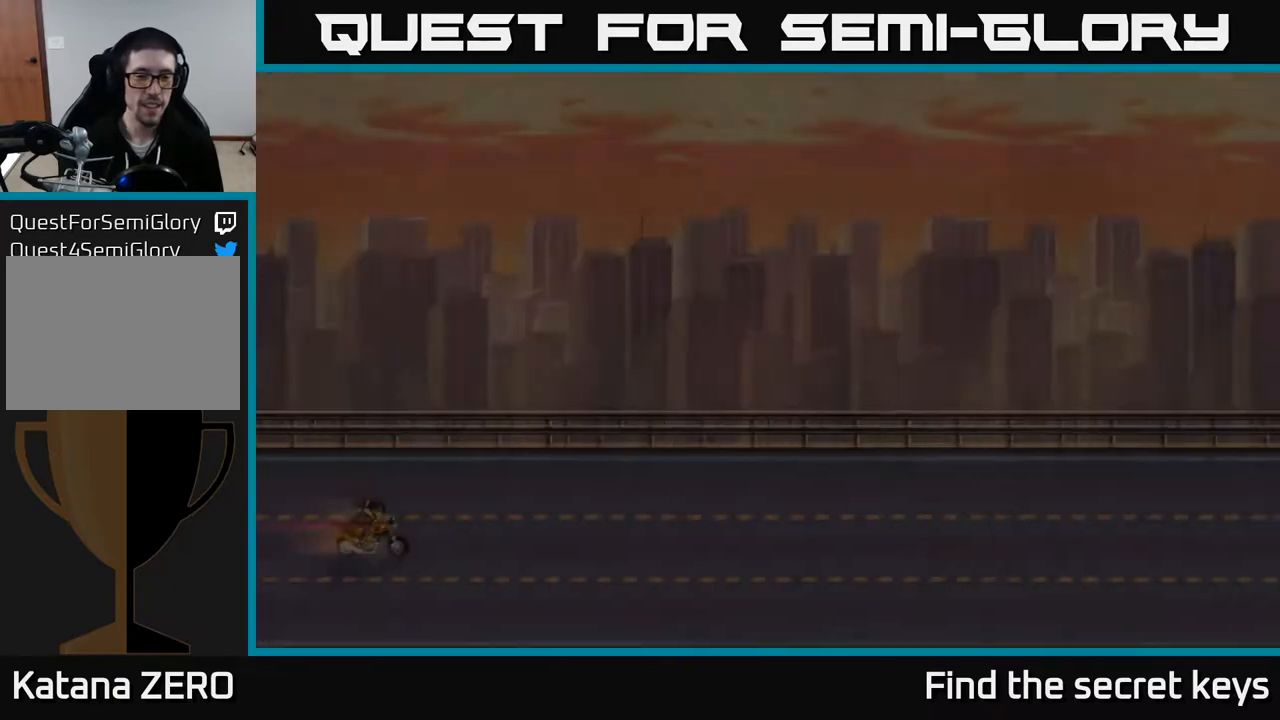
{"buttons": [], "left_stick": "right", "right_stick": "center", "events": []}